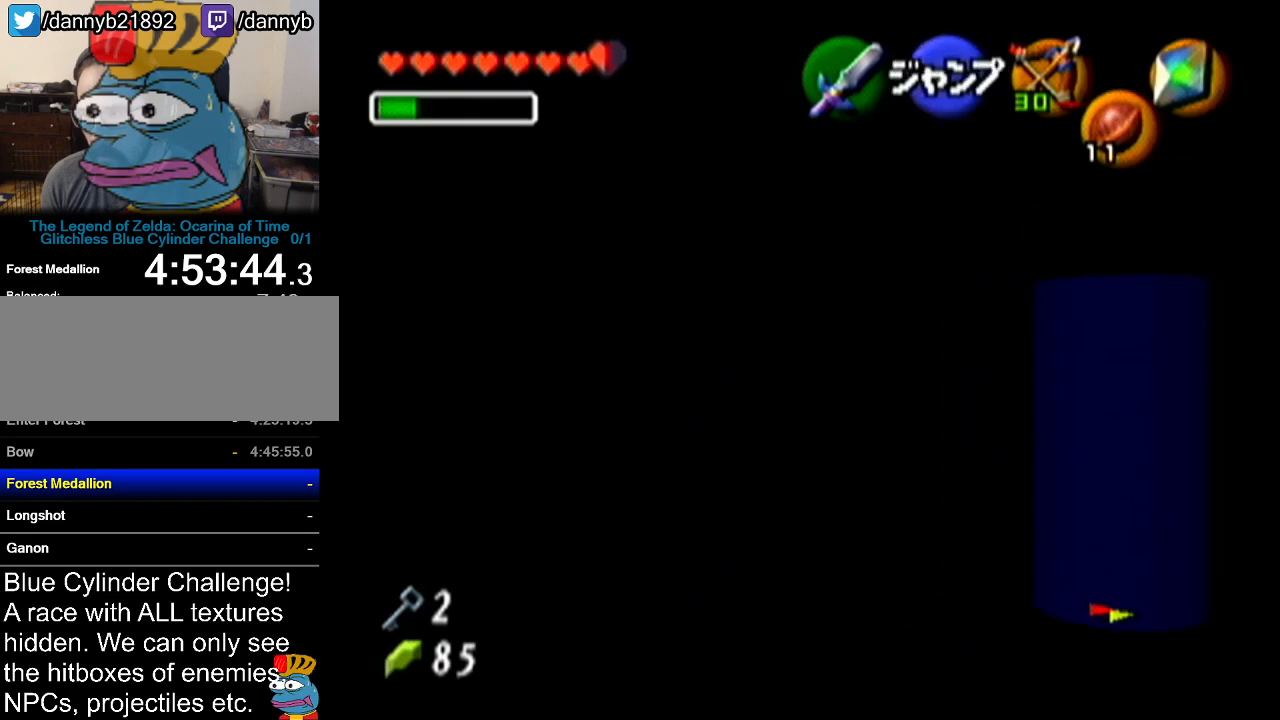
Gameplay with a controller (Nintendo layout); each line is a JSON object with the inputs held at the frame after it. "events" lists button and stick changes between this image and that frame as [ms after this image, input, new state], when the widget could be followed in between. Not read: L3 R3.
{"buttons": ["A", "Z"], "left_stick": "up", "events": [[50, "left_stick", "up"], [267, "A", "down"]]}
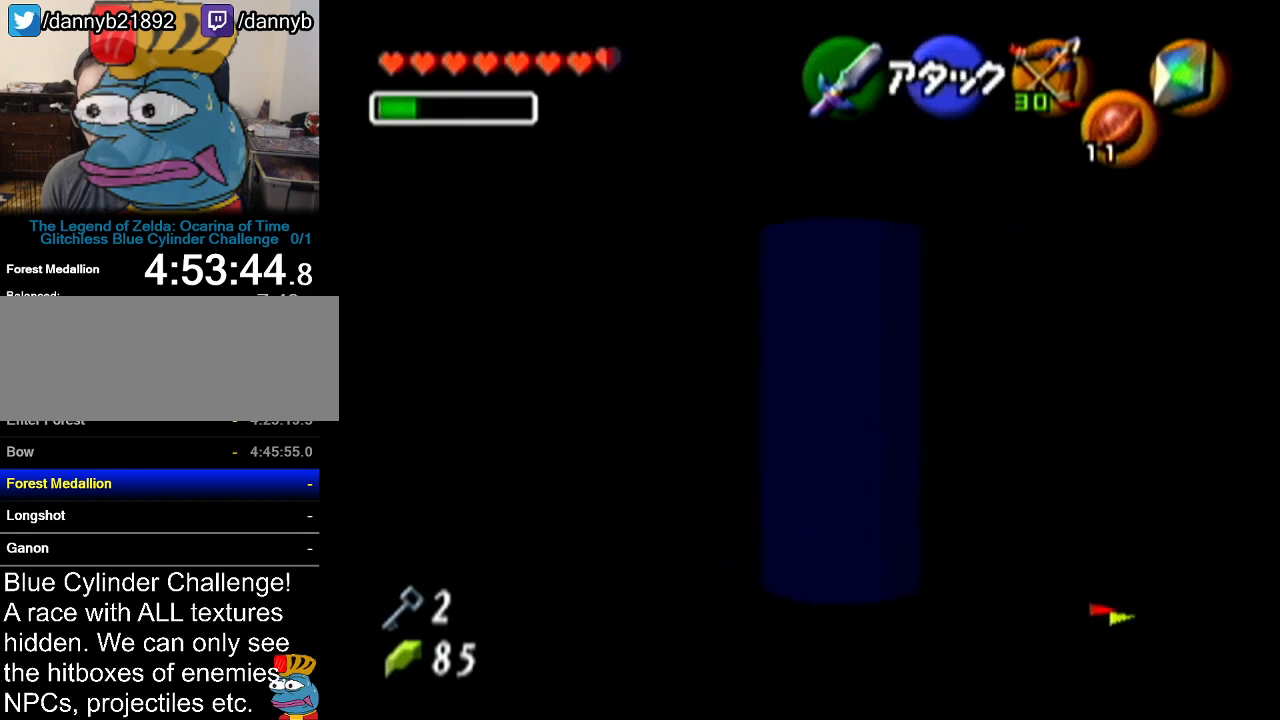
{"buttons": ["Z"], "left_stick": "up", "events": [[16, "A", "up"]]}
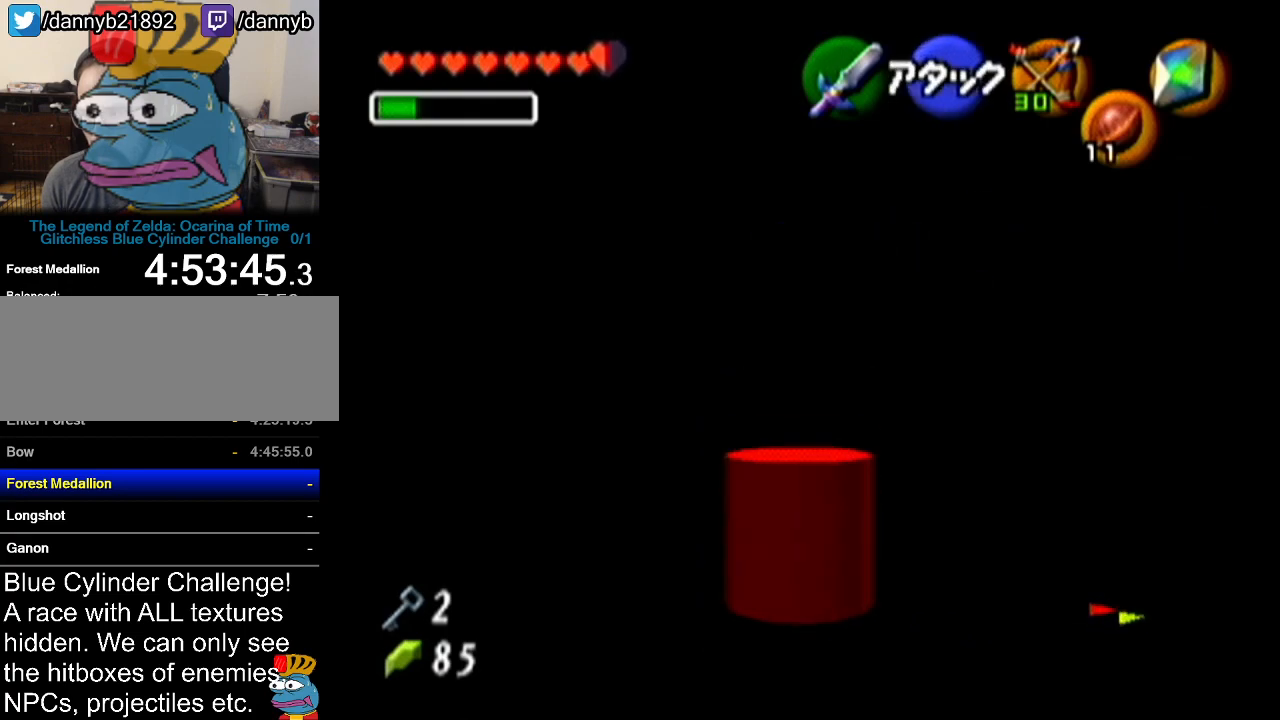
{"buttons": ["Z"], "left_stick": "up", "events": [[84, "A", "down"], [401, "A", "up"]]}
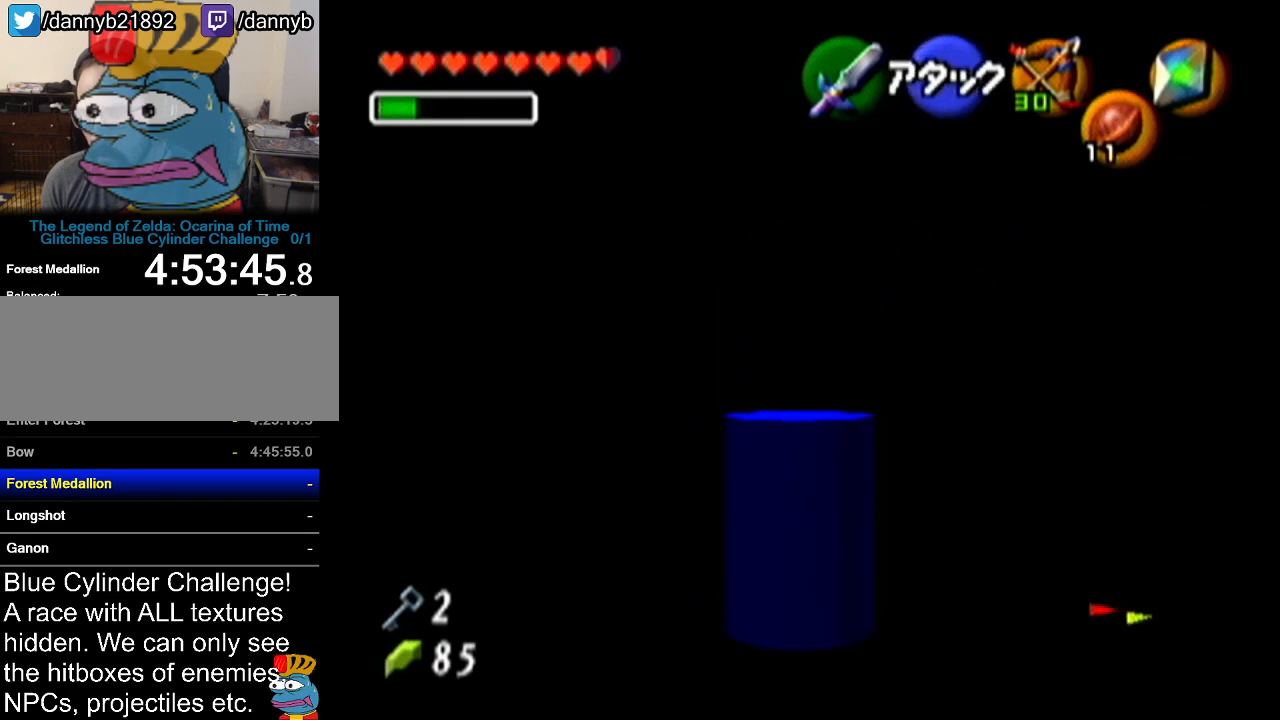
{"buttons": ["Z"], "left_stick": "up", "events": []}
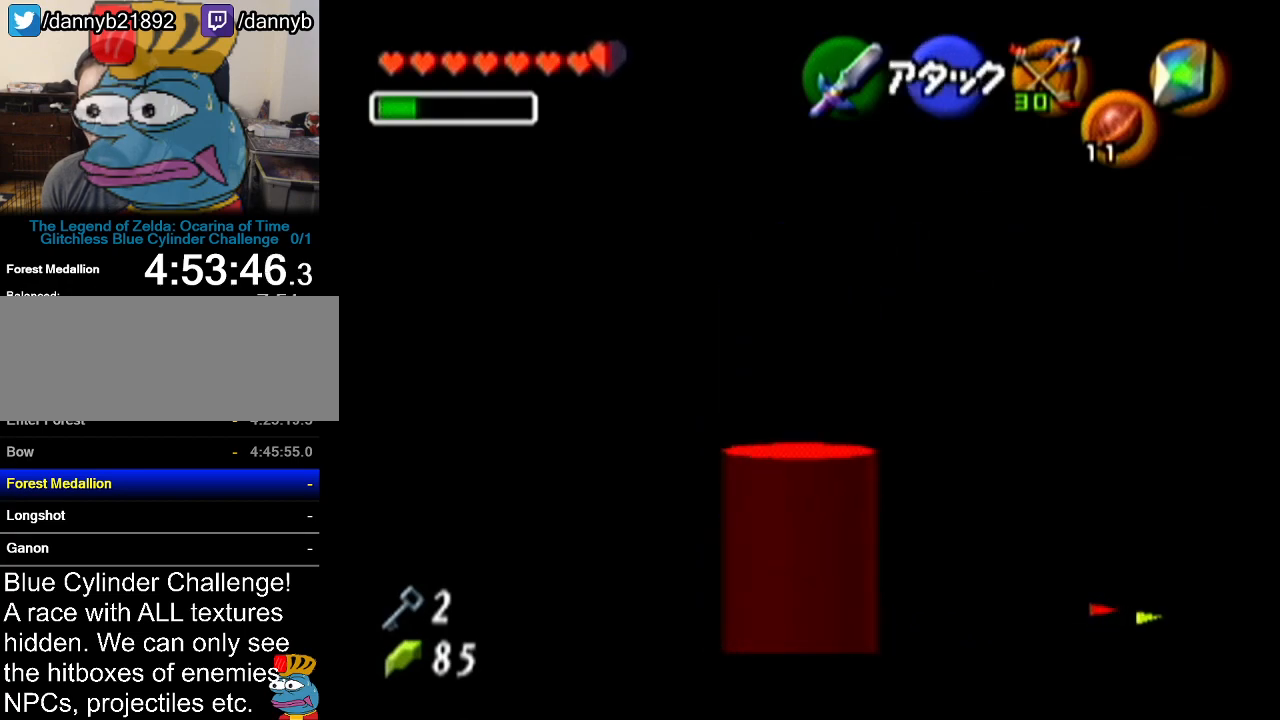
{"buttons": ["Z"], "left_stick": "up", "events": []}
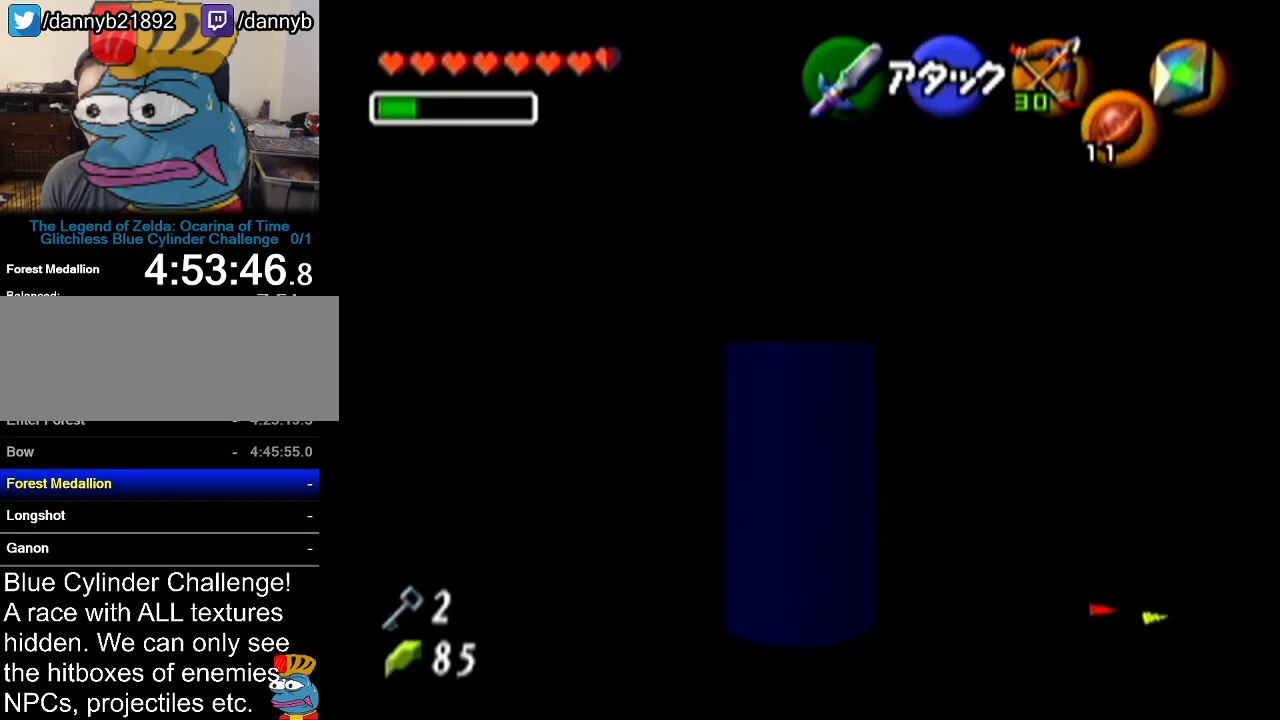
{"buttons": ["Z"], "left_stick": "up", "events": []}
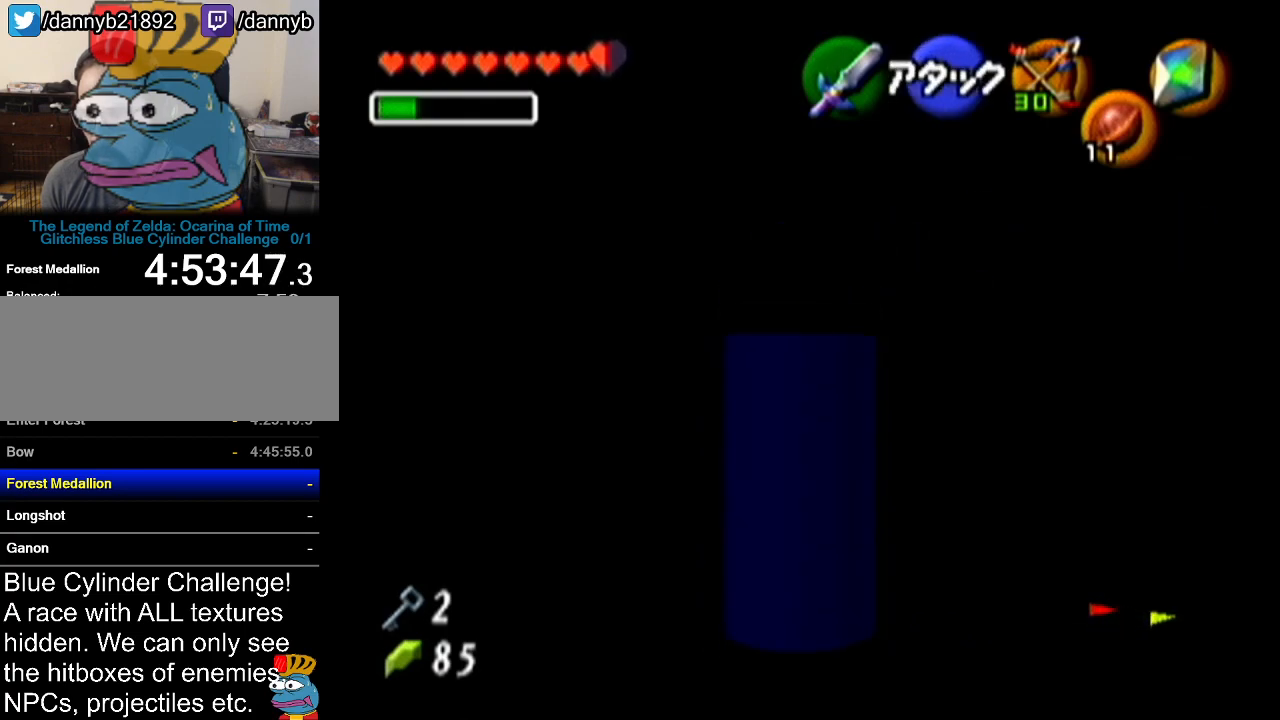
{"buttons": ["Z"], "left_stick": "up", "events": []}
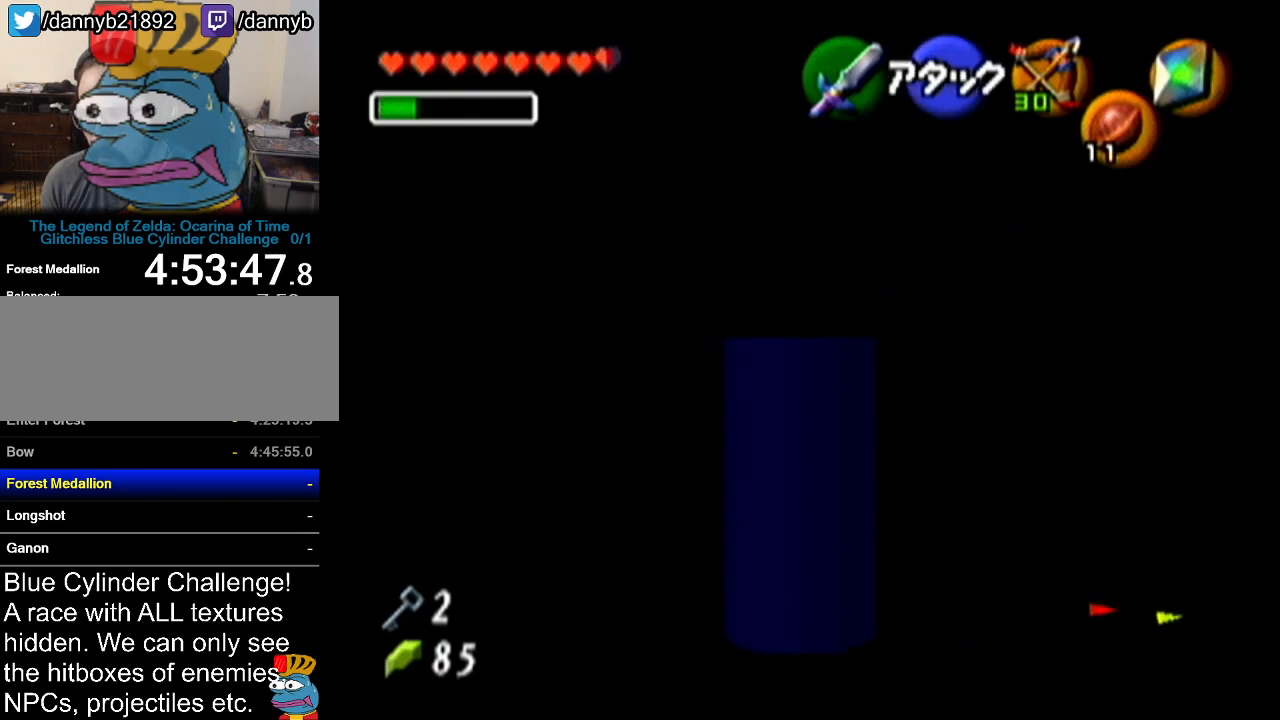
{"buttons": ["Z"], "left_stick": "up", "events": []}
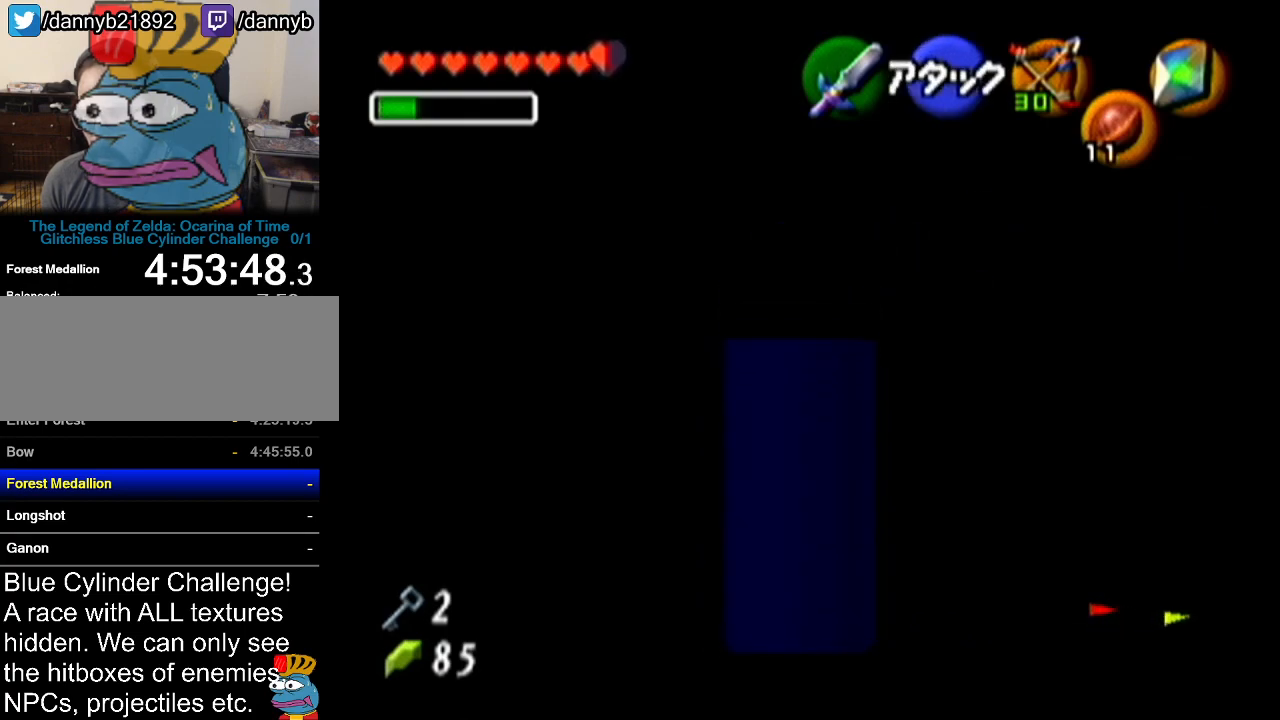
{"buttons": ["Z"], "left_stick": "up", "events": []}
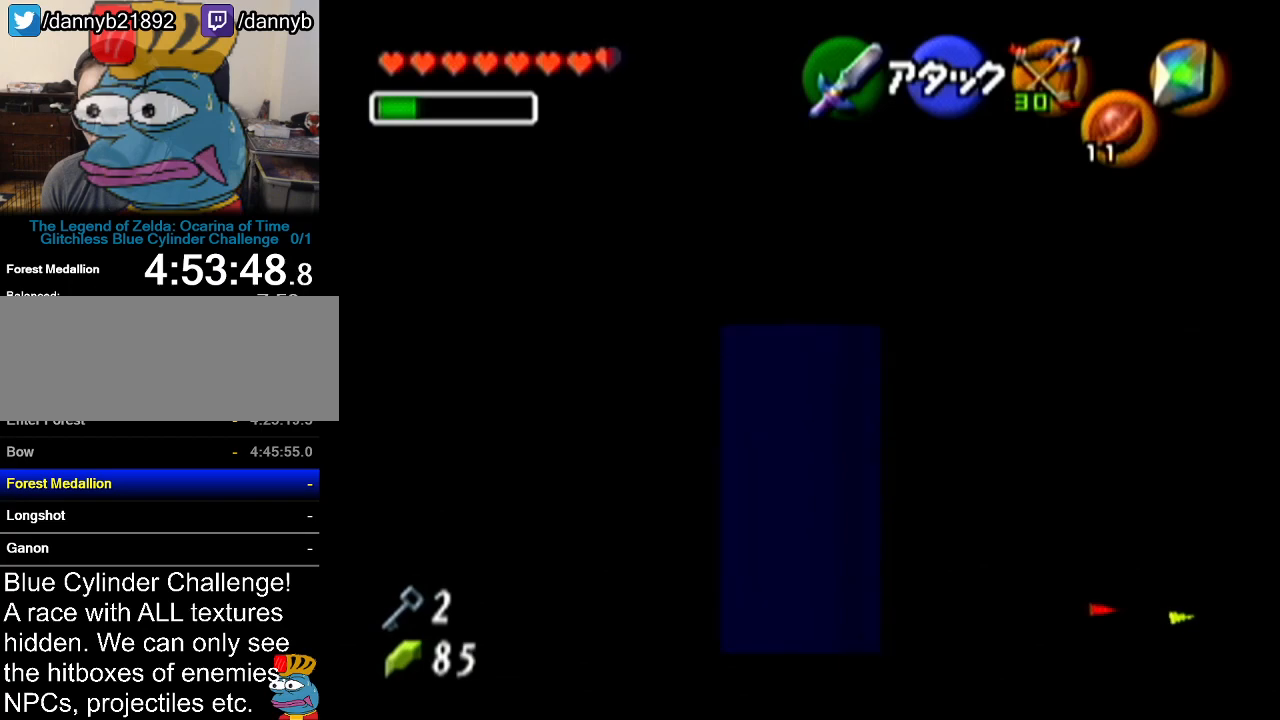
{"buttons": ["Z"], "left_stick": "left", "events": [[317, "left_stick", "left"], [350, "A", "down"], [484, "A", "up"]]}
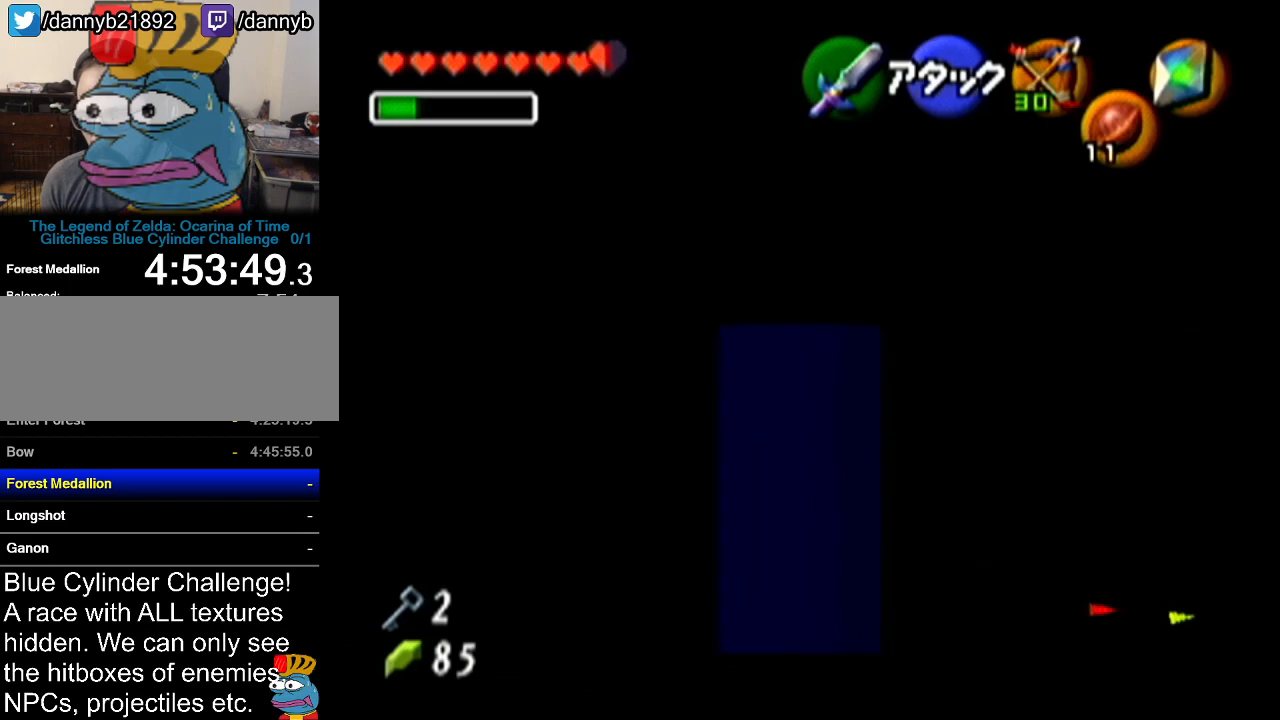
{"buttons": ["Z"], "left_stick": "up", "events": [[50, "left_stick", "center"], [417, "left_stick", "up"]]}
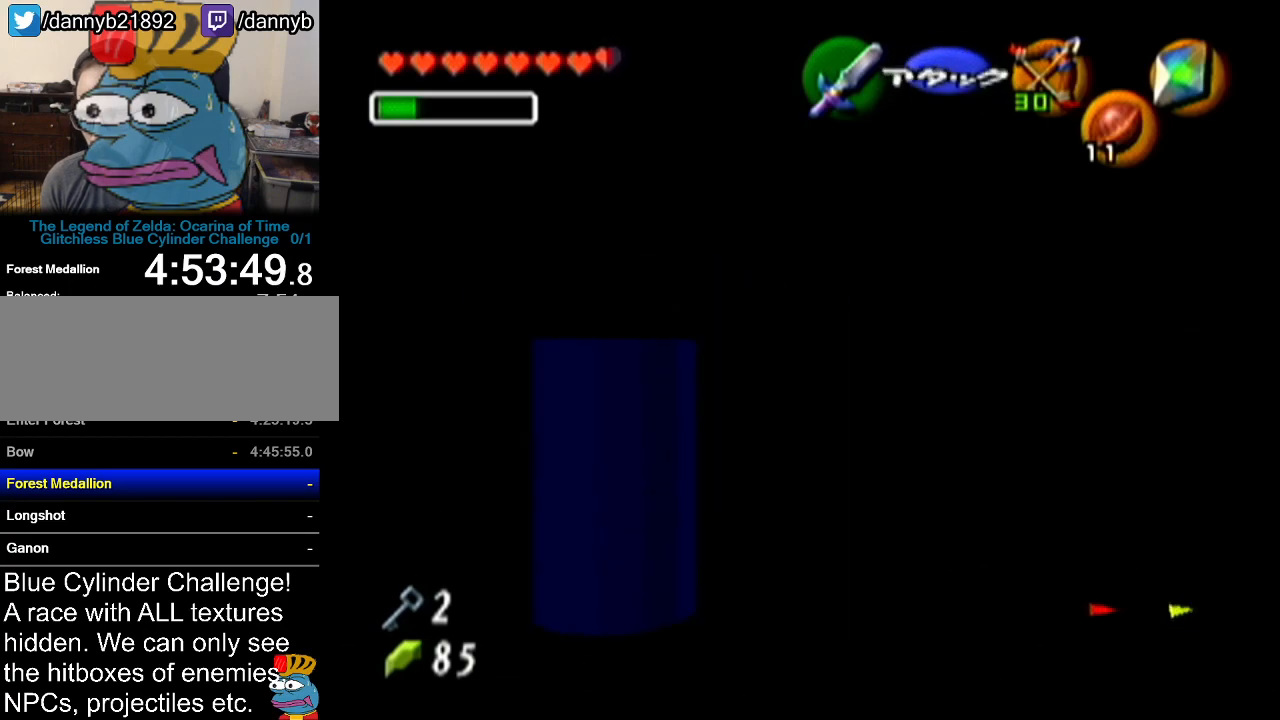
{"buttons": ["Z"], "left_stick": "up", "events": []}
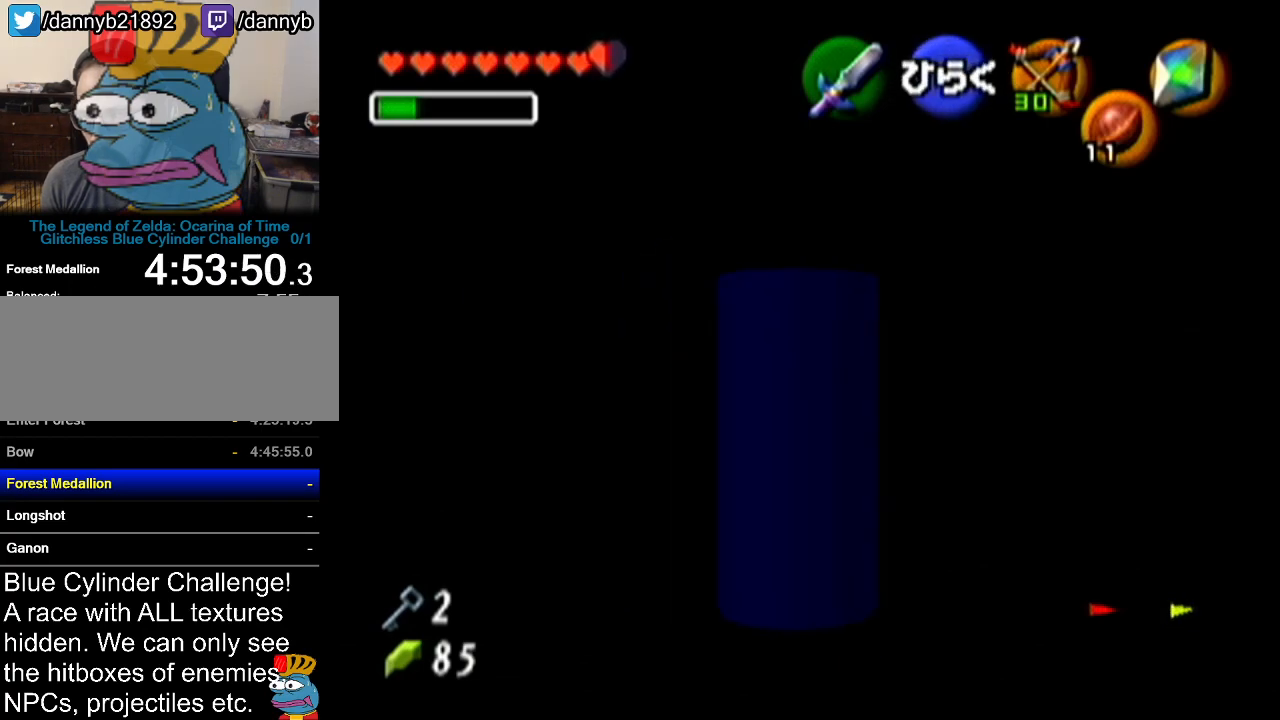
{"buttons": ["Z"], "left_stick": "center", "events": [[167, "left_stick", "center"]]}
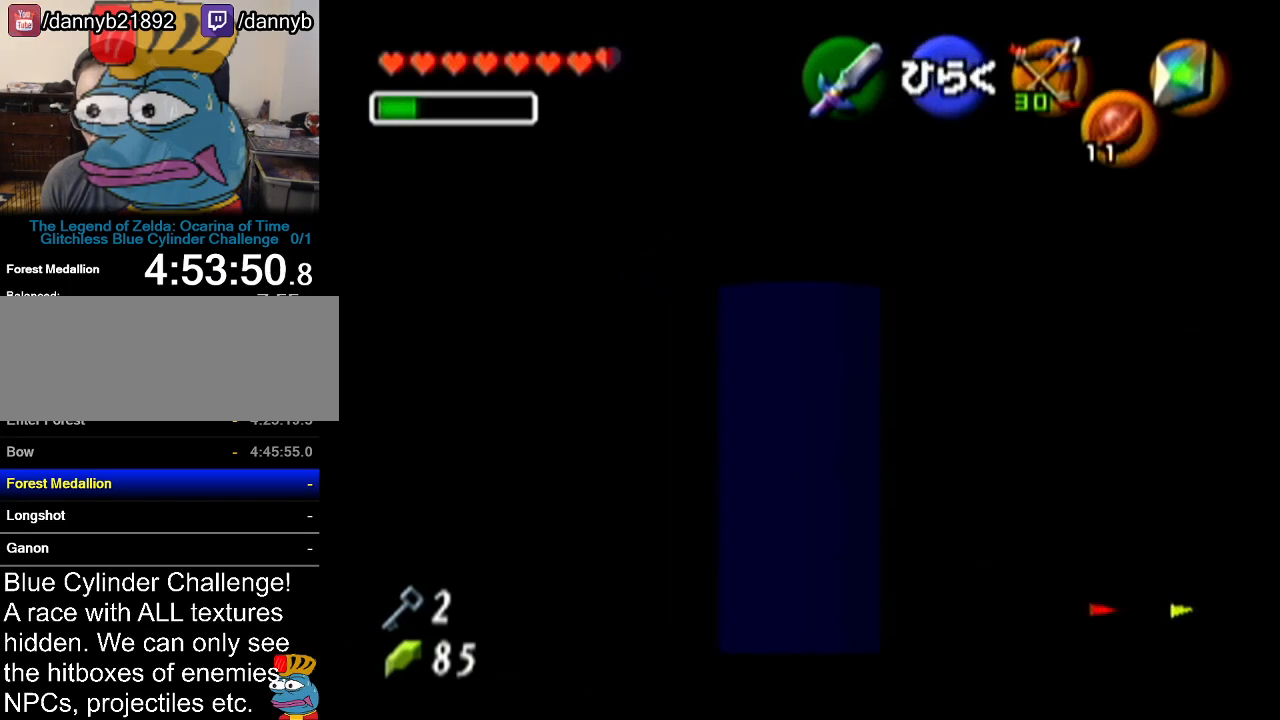
{"buttons": ["Z"], "left_stick": "center", "events": []}
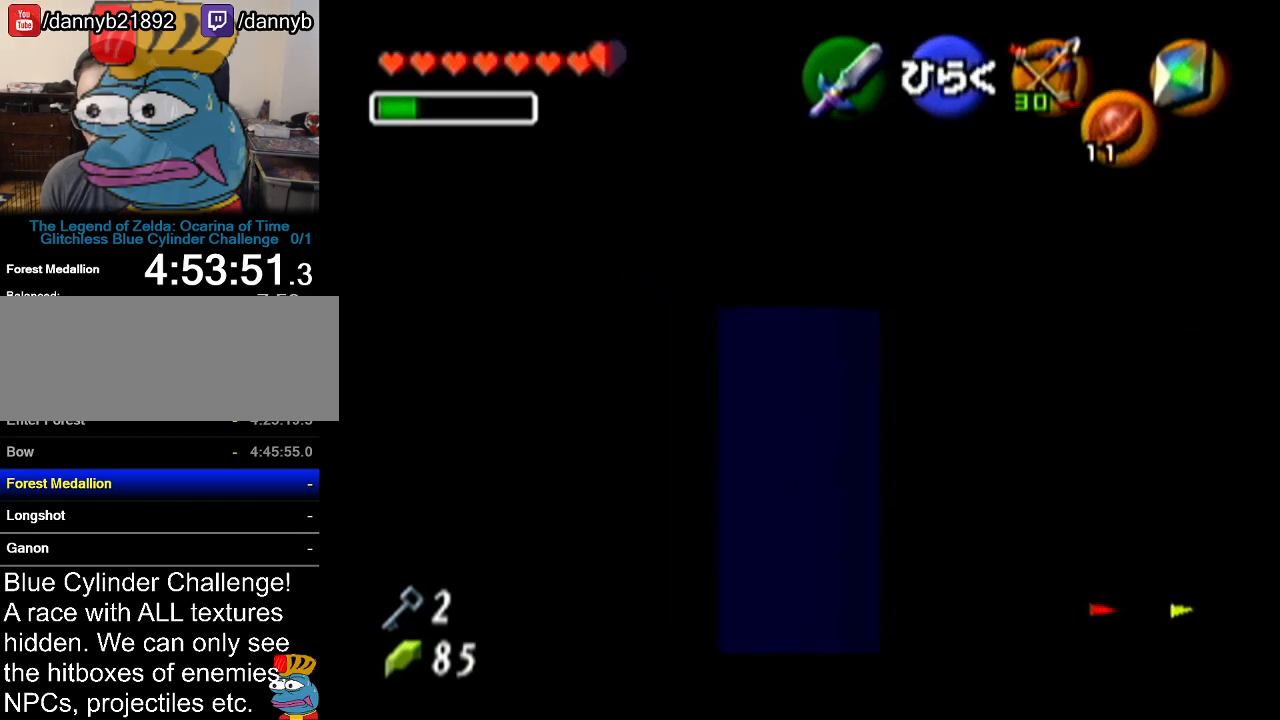
{"buttons": ["Z"], "left_stick": "center", "events": []}
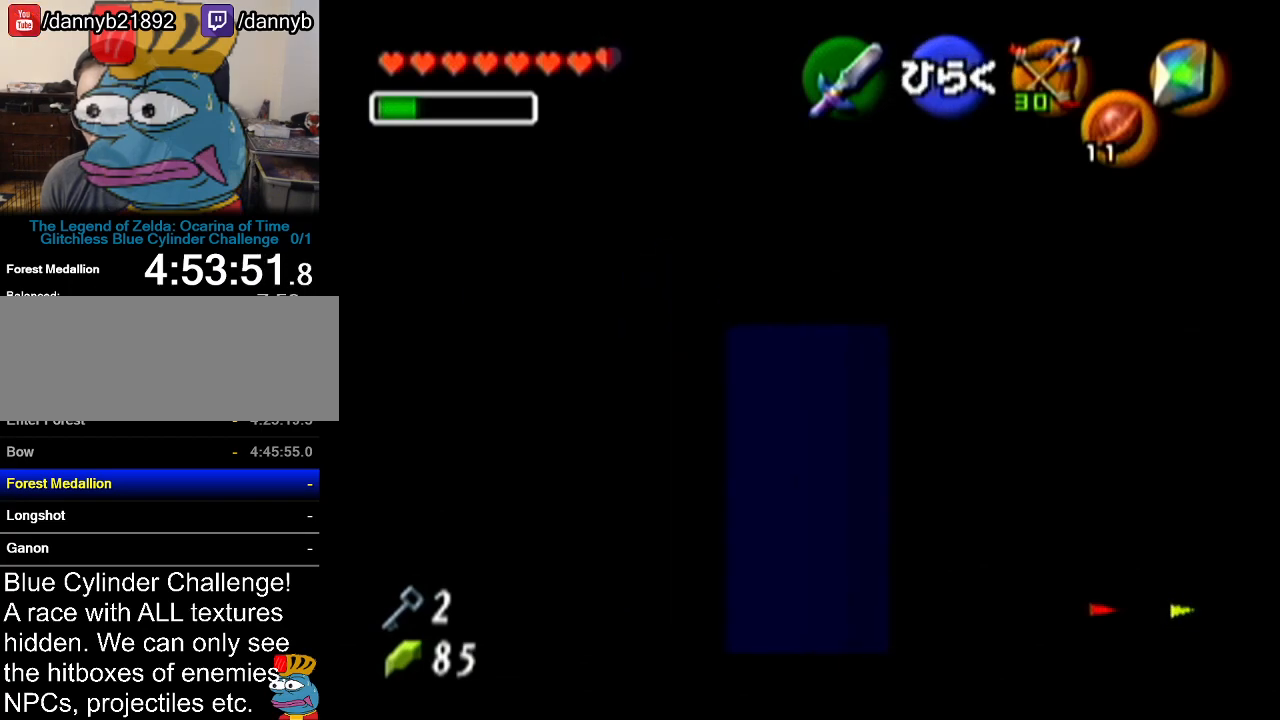
{"buttons": ["Z"], "left_stick": "center", "events": []}
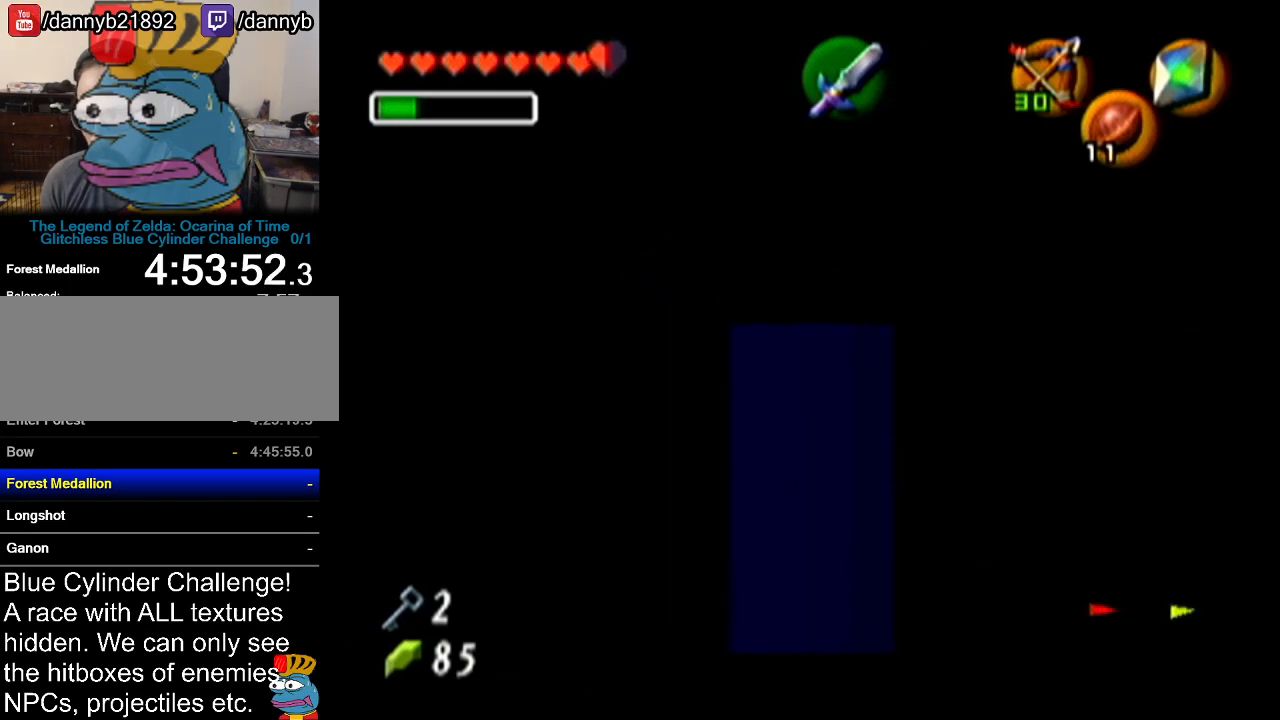
{"buttons": ["Z"], "left_stick": "center", "events": []}
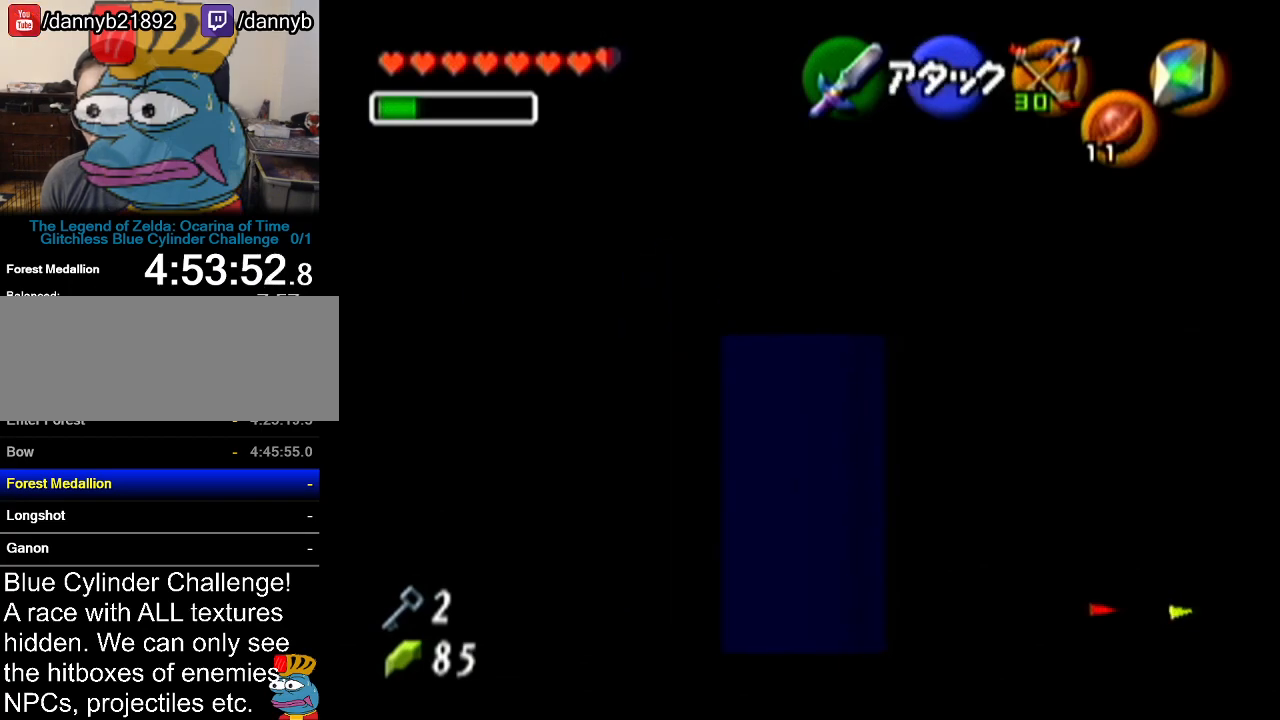
{"buttons": ["Z"], "left_stick": "left", "events": [[16, "left_stick", "left"]]}
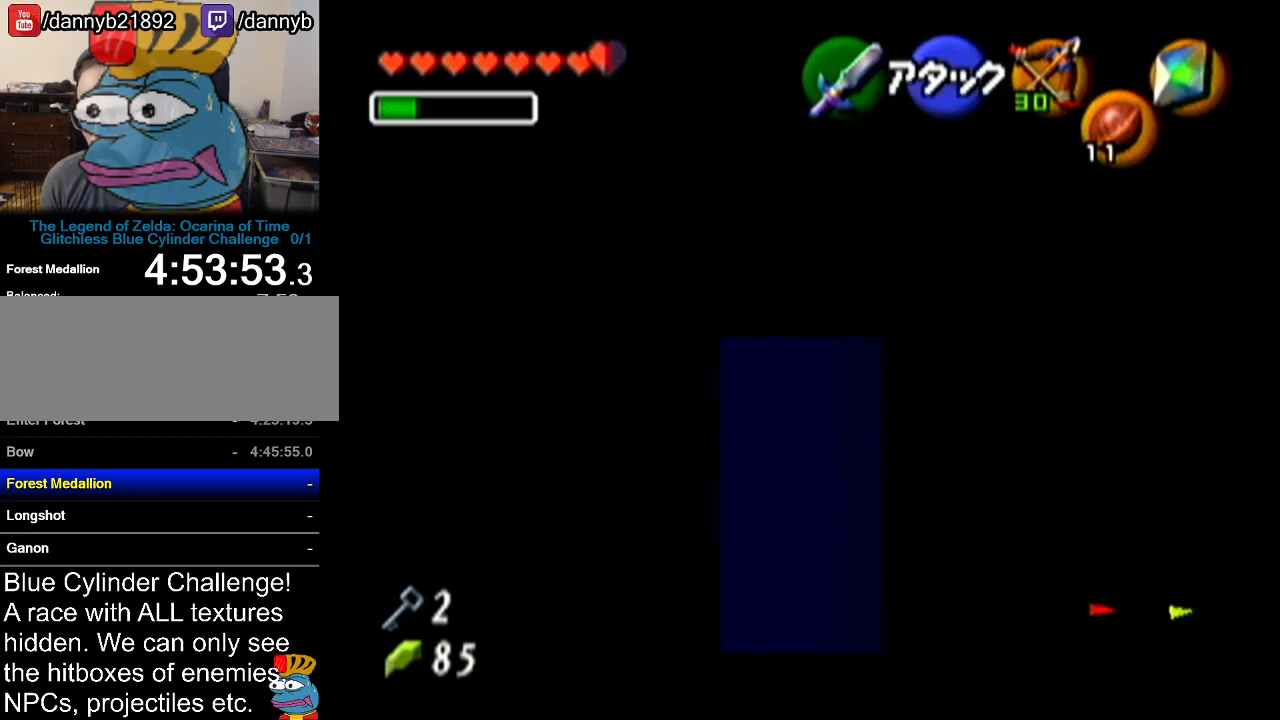
{"buttons": ["Z"], "left_stick": "center", "events": [[167, "left_stick", "center"]]}
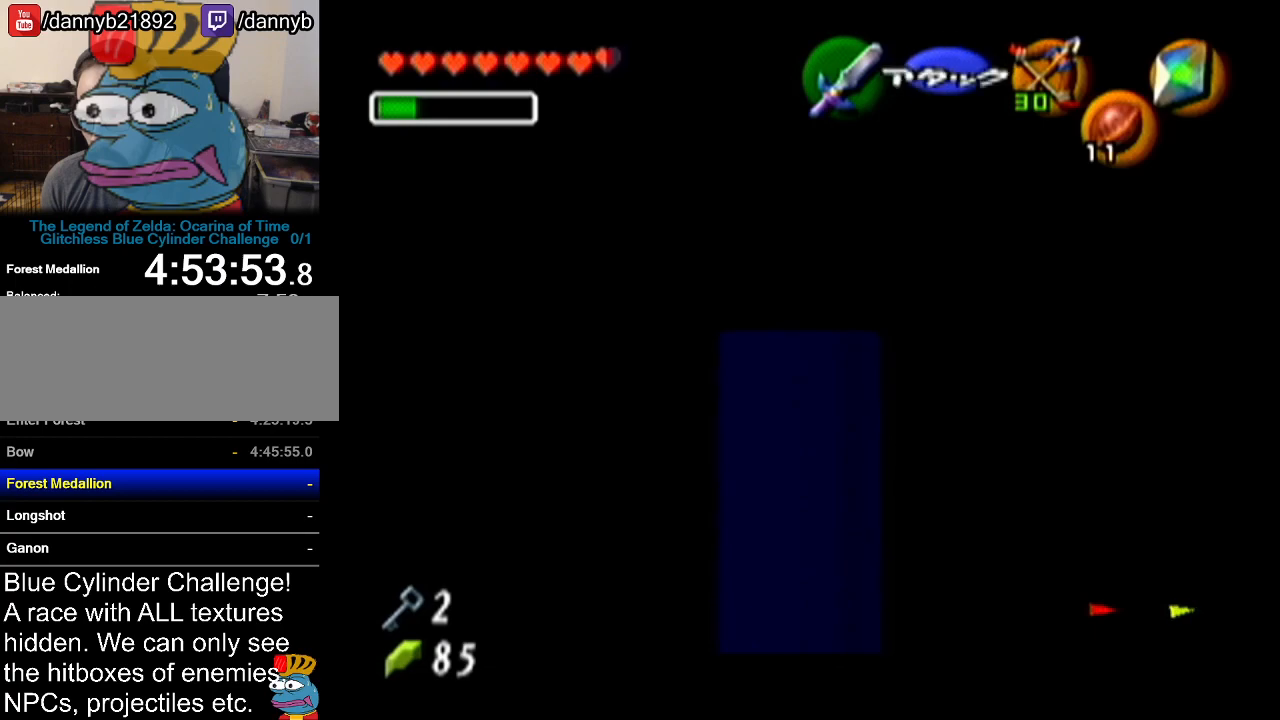
{"buttons": ["Z"], "left_stick": "right", "events": [[133, "left_stick", "right"]]}
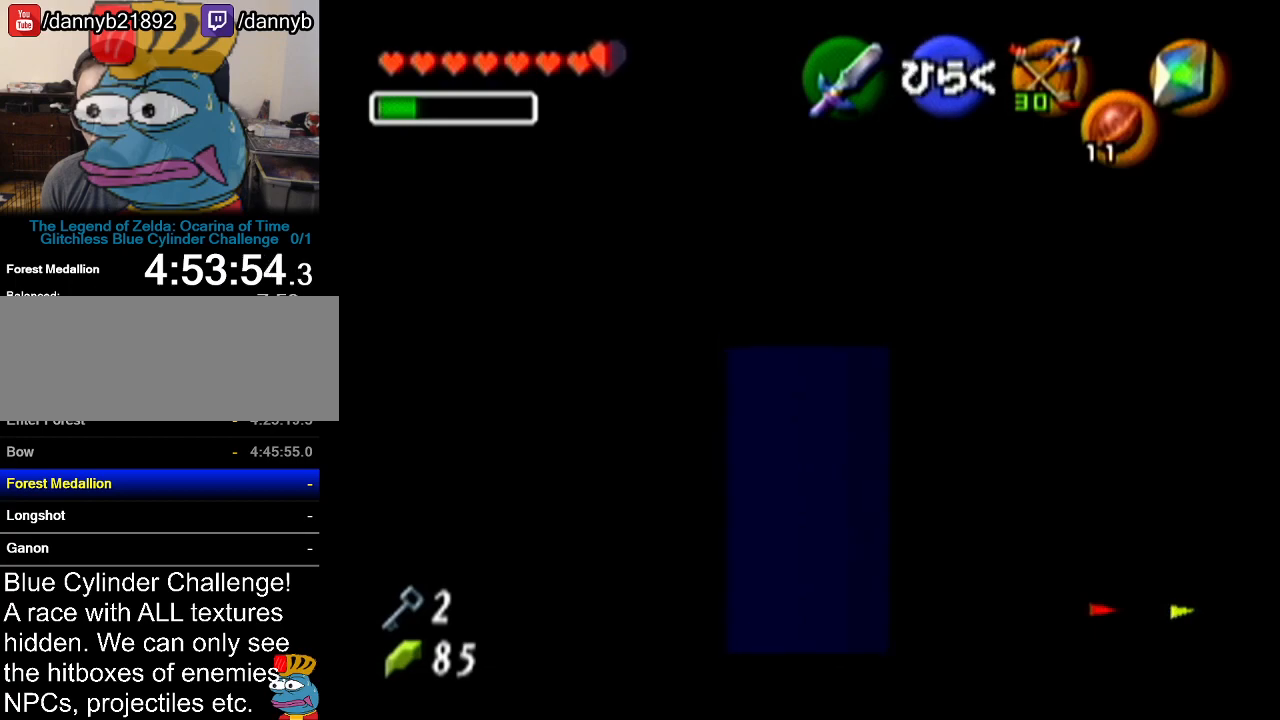
{"buttons": ["Z"], "left_stick": "right", "events": []}
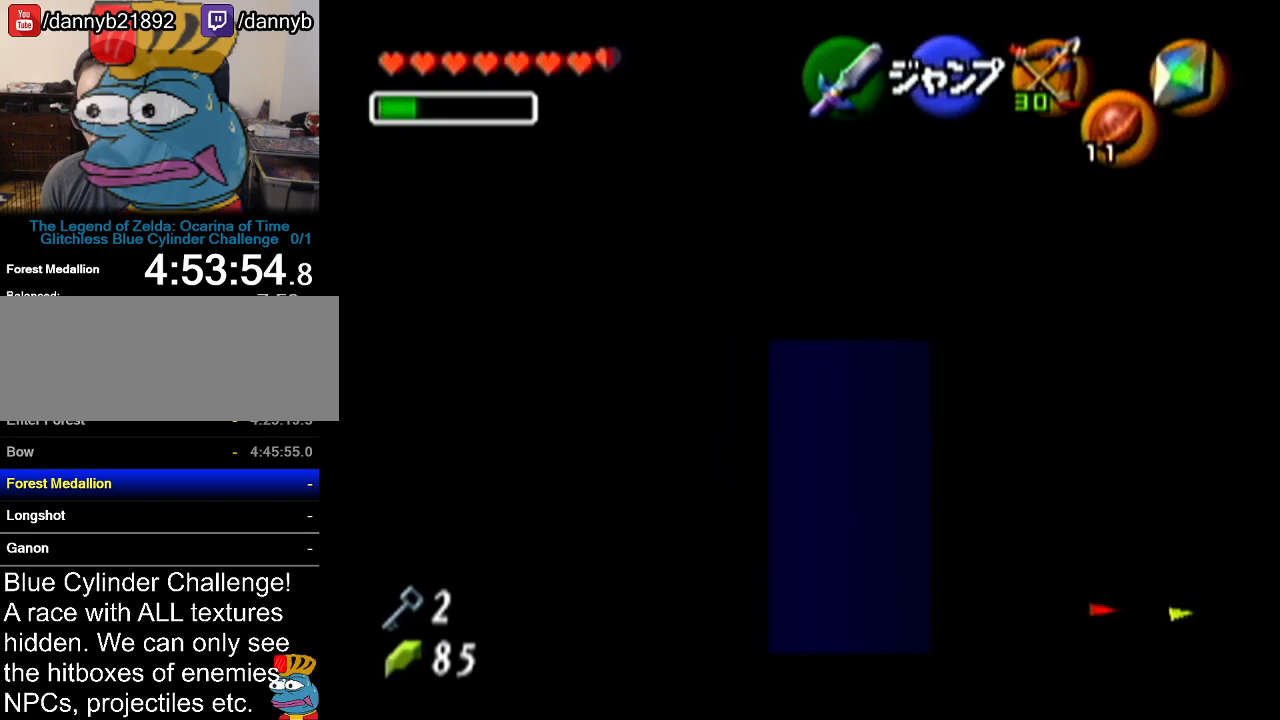
{"buttons": ["Z"], "left_stick": "right", "events": []}
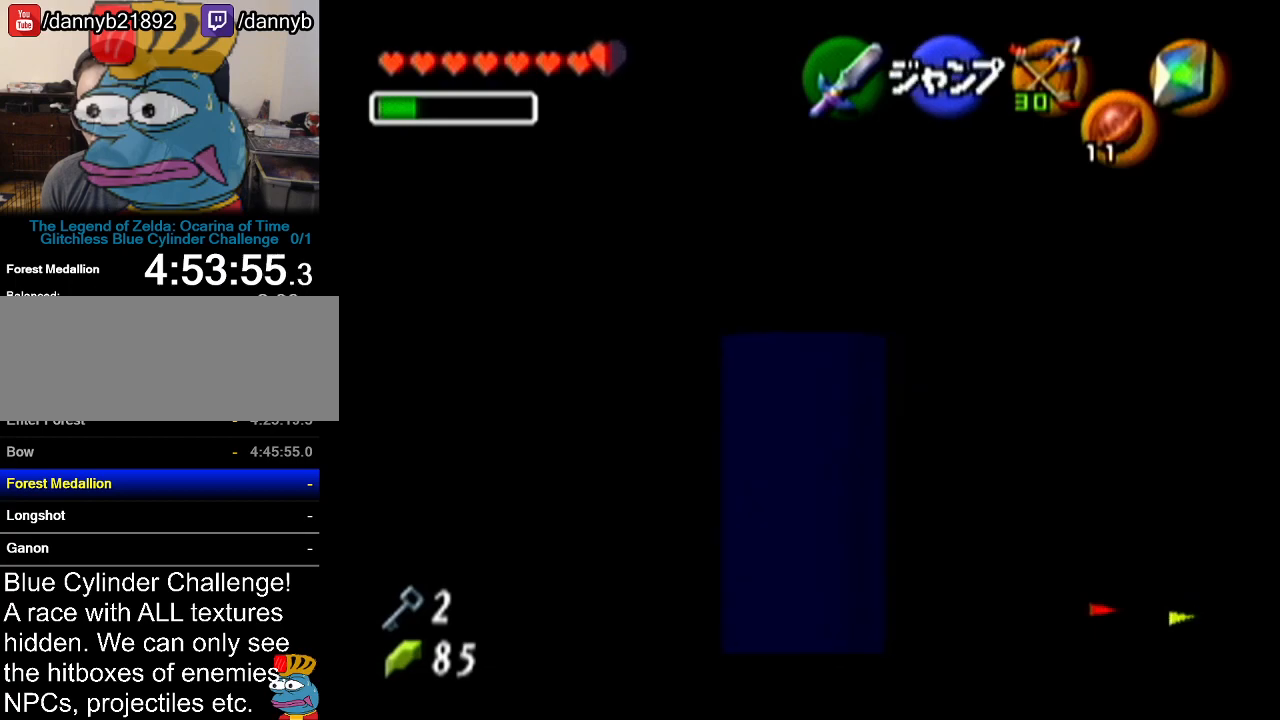
{"buttons": ["Z"], "left_stick": "up", "events": [[150, "left_stick", "up"]]}
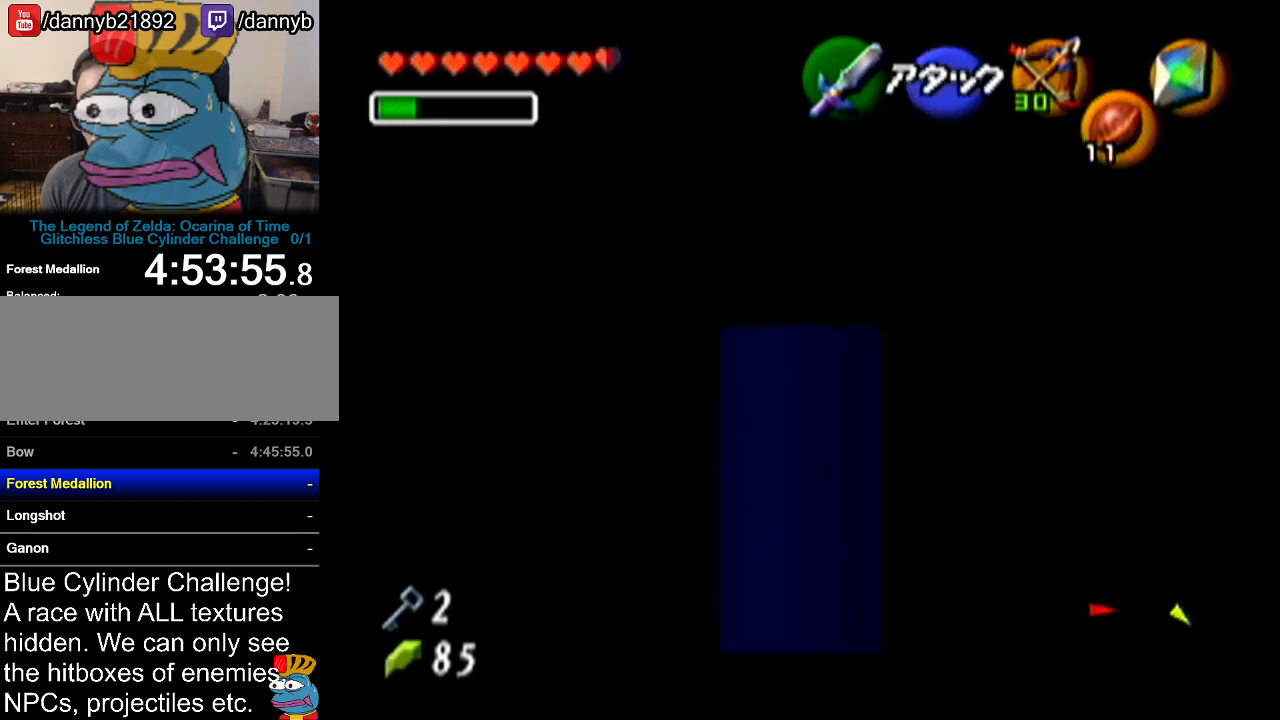
{"buttons": ["Z"], "left_stick": "center", "events": [[484, "left_stick", "center"]]}
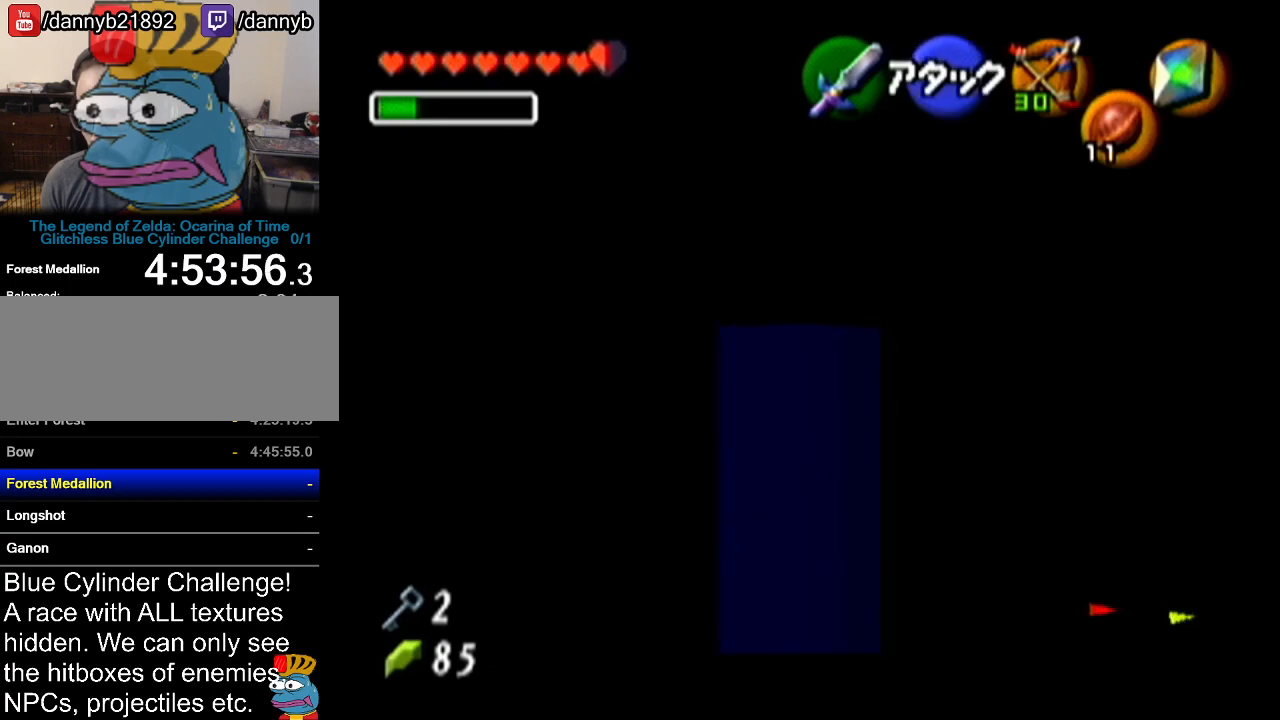
{"buttons": ["Z"], "left_stick": "center", "events": [[116, "left_stick", "right"], [150, "A", "down"], [300, "A", "up"], [333, "left_stick", "center"]]}
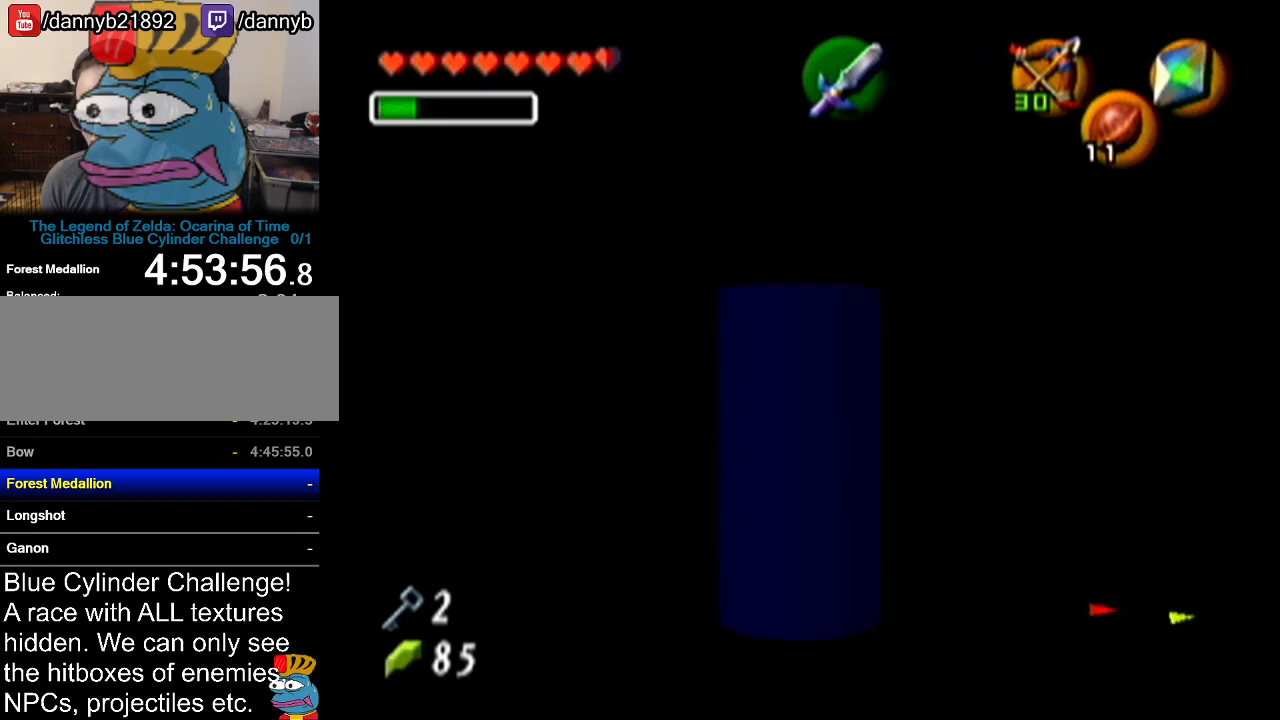
{"buttons": [], "left_stick": "up", "events": [[150, "left_stick", "up"], [434, "Z", "up"]]}
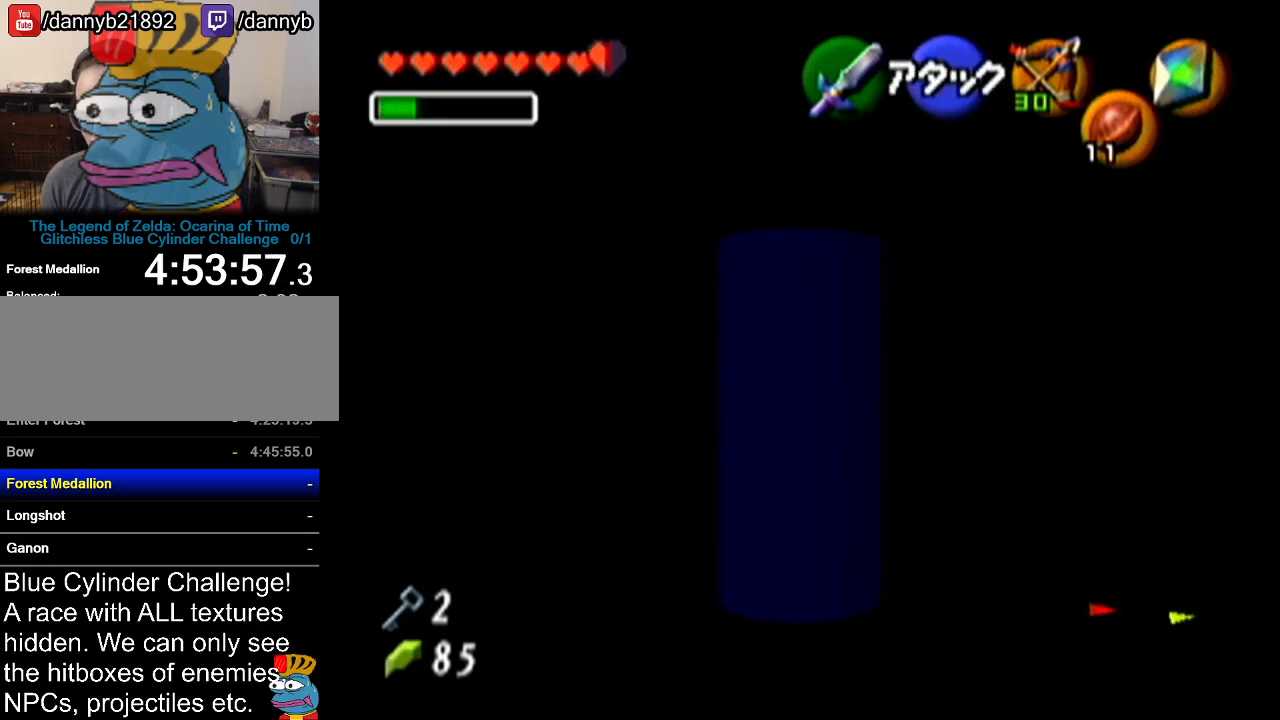
{"buttons": ["Z"], "left_stick": "center", "events": [[16, "left_stick", "center"], [83, "Z", "down"], [300, "left_stick", "left"], [333, "A", "down"], [450, "A", "up"], [450, "left_stick", "center"]]}
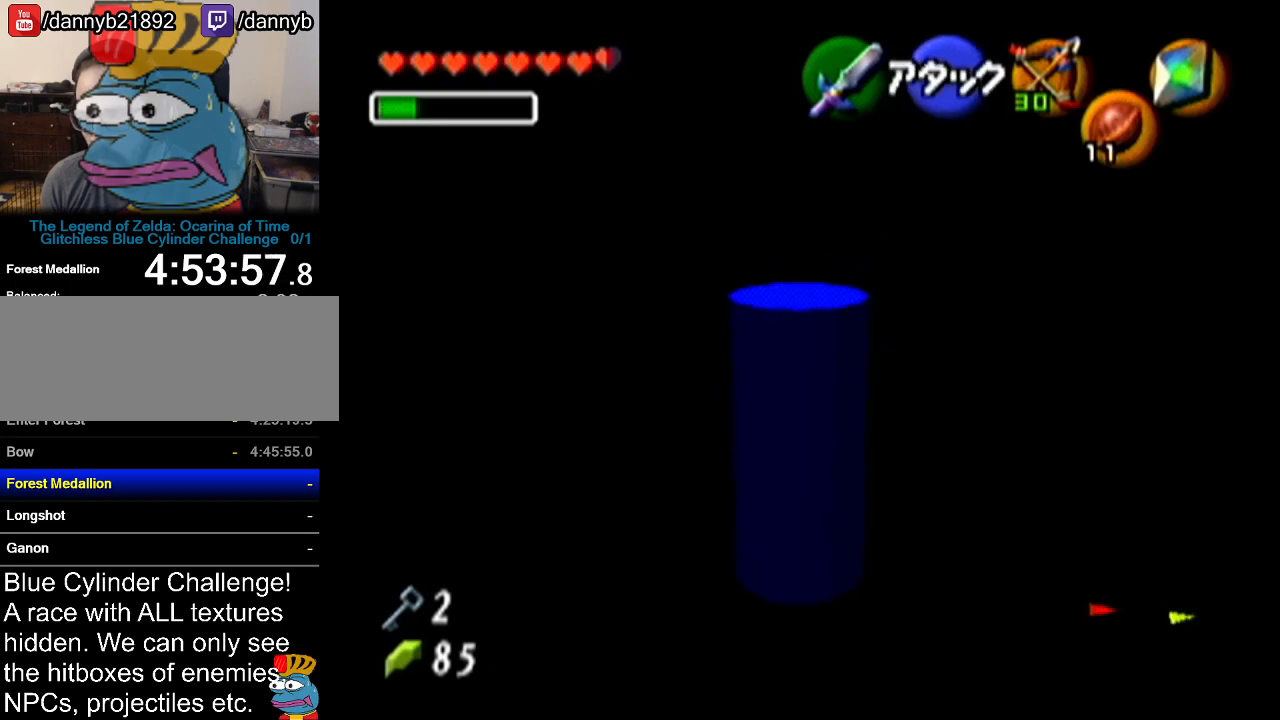
{"buttons": ["Z"], "left_stick": "up", "events": [[334, "left_stick", "up"]]}
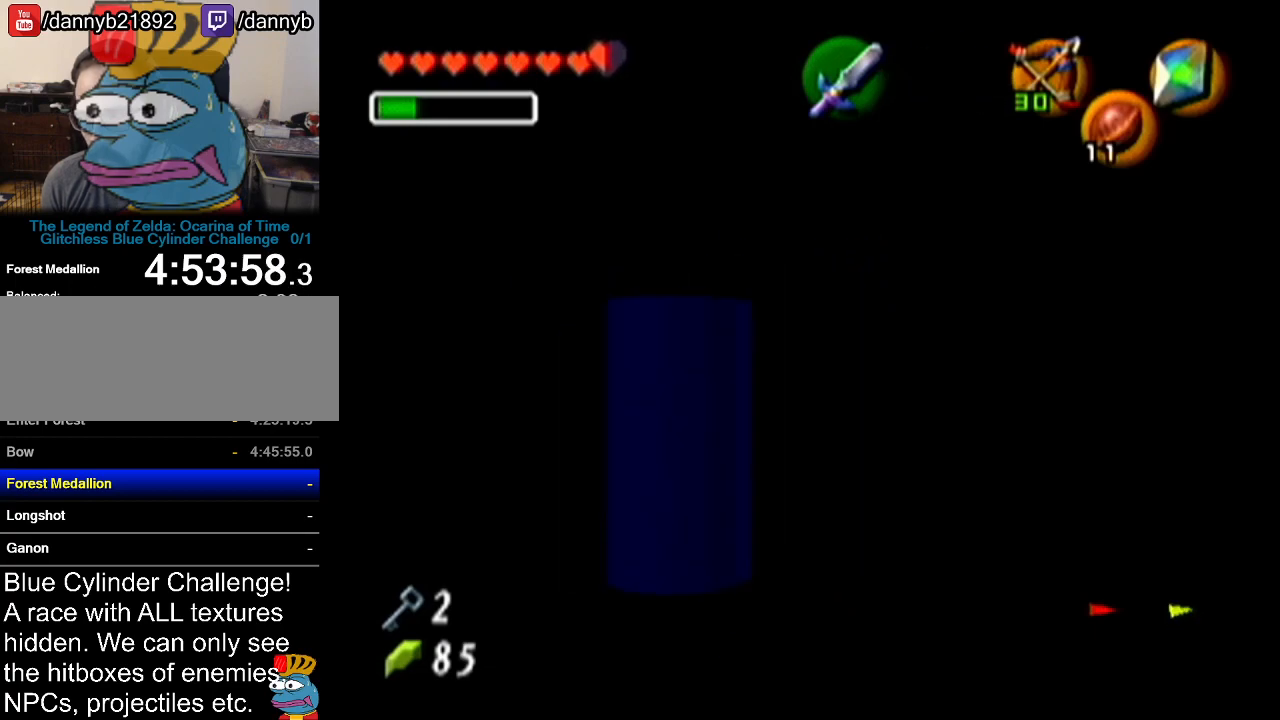
{"buttons": ["Z"], "left_stick": "center", "events": [[467, "left_stick", "center"]]}